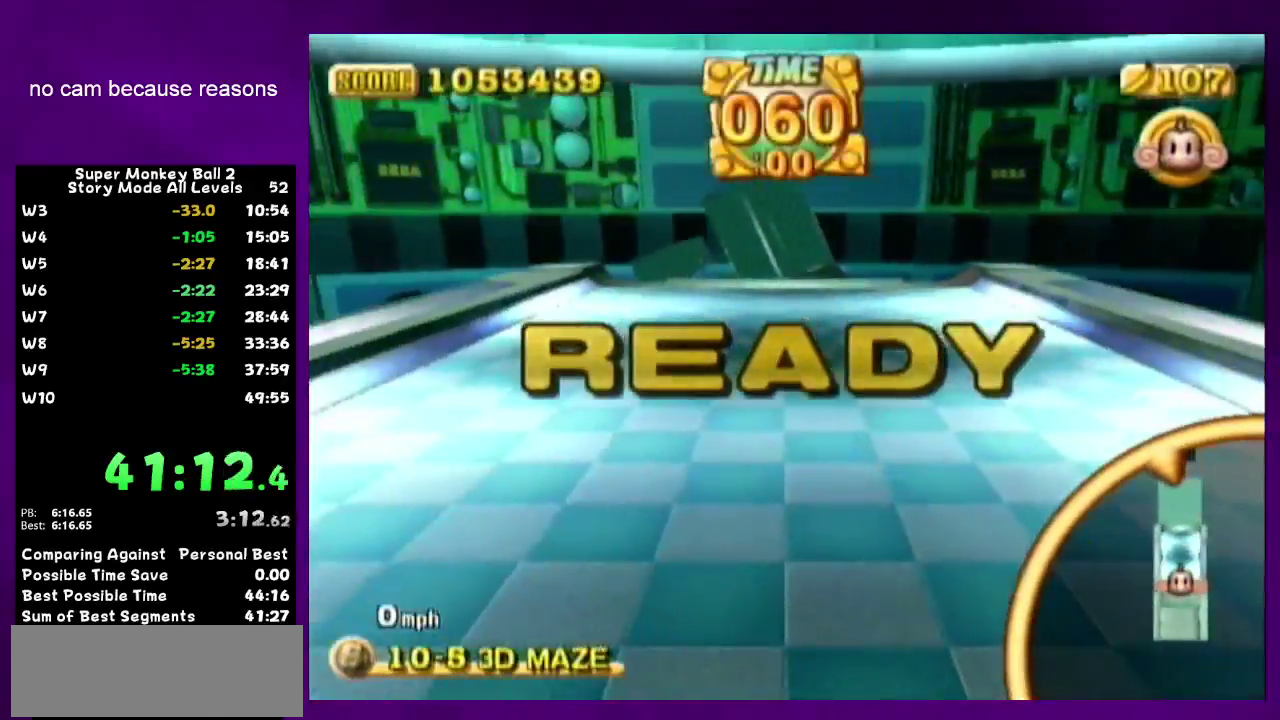
Gameplay with a controller (Nintendo layout); each line is a JSON object with the inputs held at the frame after it. "events" lists button and stick changes between this image and that frame as [ms after this image, input, new state], when the widget could be followed in between. Not read: L3 R3.
{"buttons": [], "left_stick": "up-left", "right_stick": "center", "events": []}
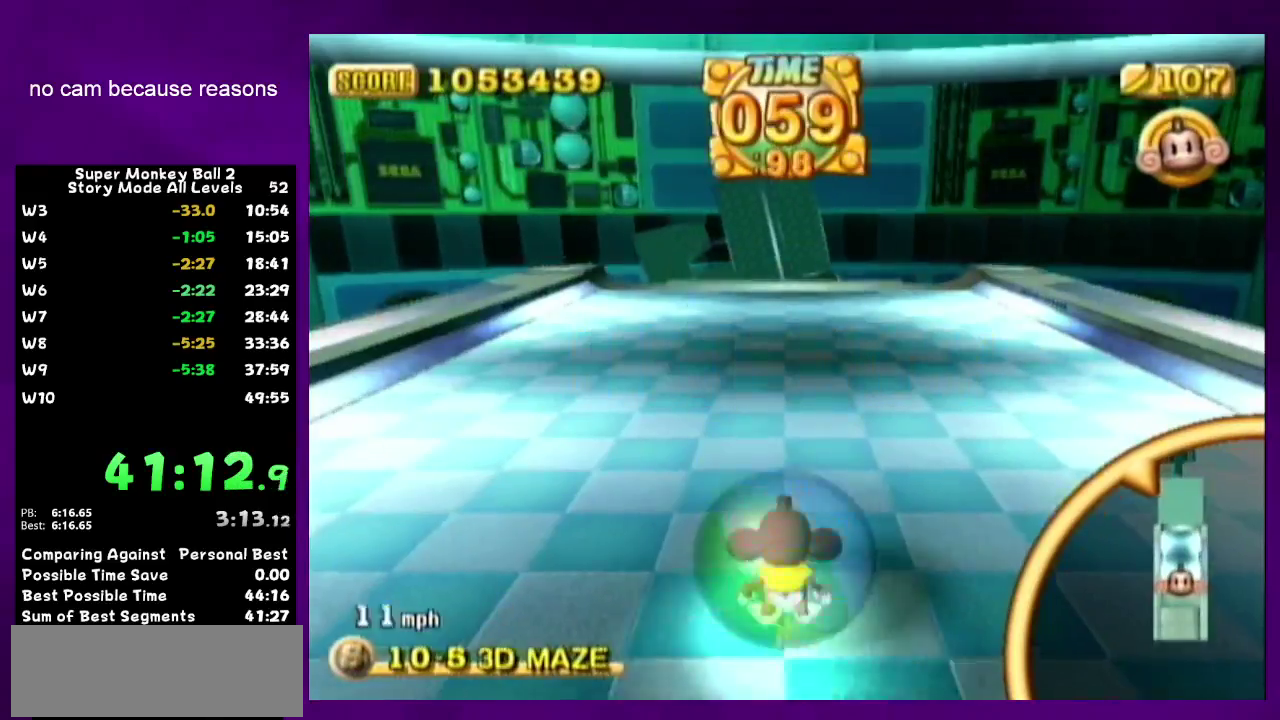
{"buttons": [], "left_stick": "up-left", "right_stick": "center", "events": [[217, "START", "down"], [333, "START", "up"]]}
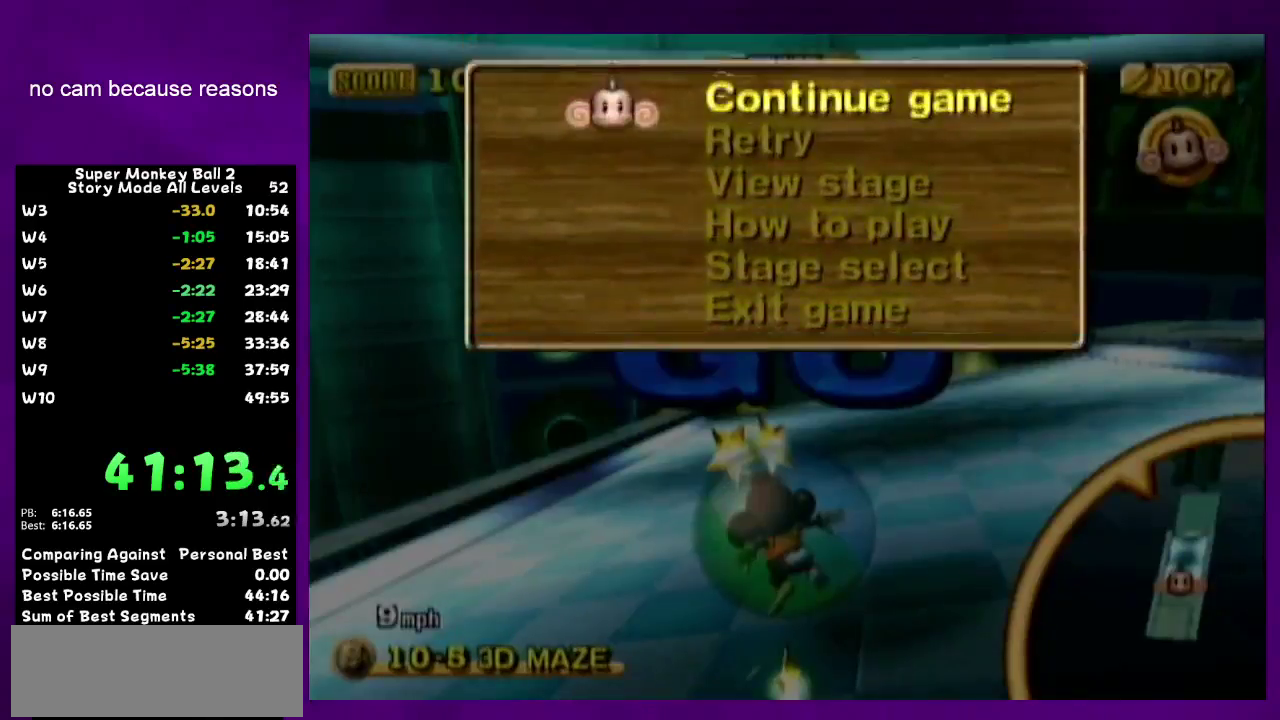
{"buttons": ["B"], "left_stick": "up", "right_stick": "center", "events": [[167, "B", "down"], [233, "START", "down"], [333, "B", "up"], [333, "START", "up"], [367, "left_stick", "up"], [500, "B", "down"]]}
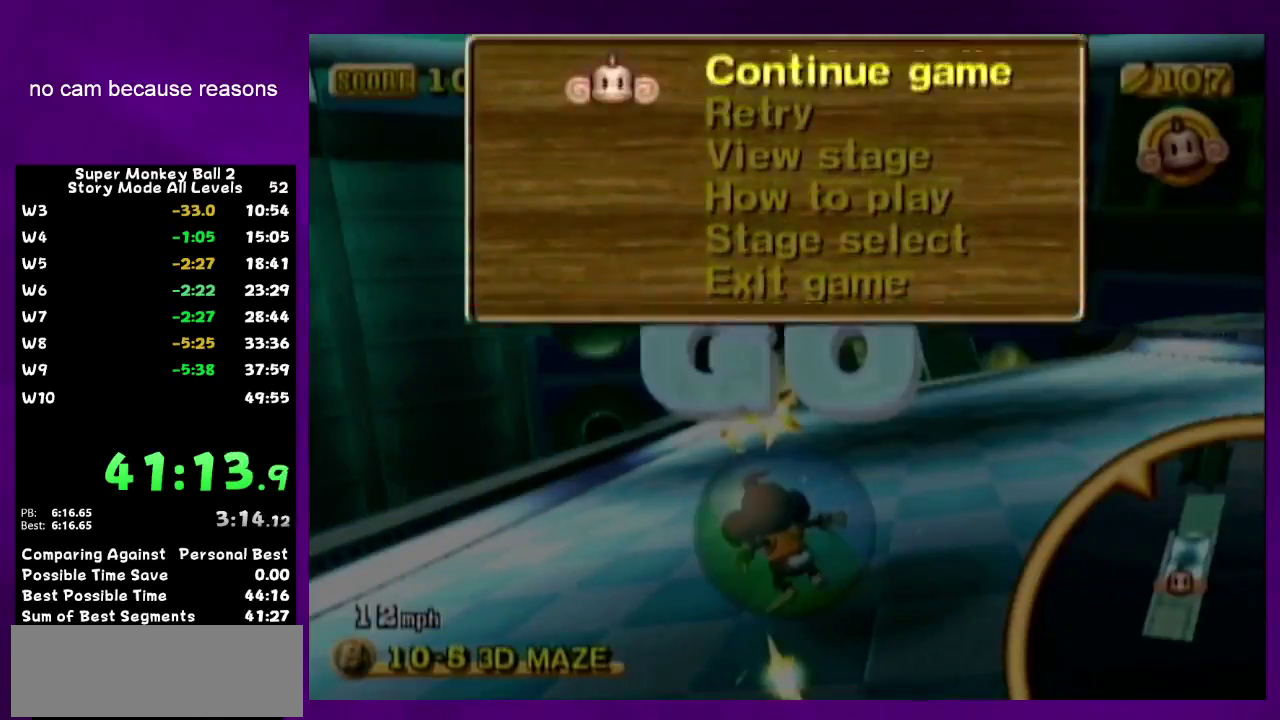
{"buttons": [], "left_stick": "up", "right_stick": "center", "events": [[117, "B", "up"]]}
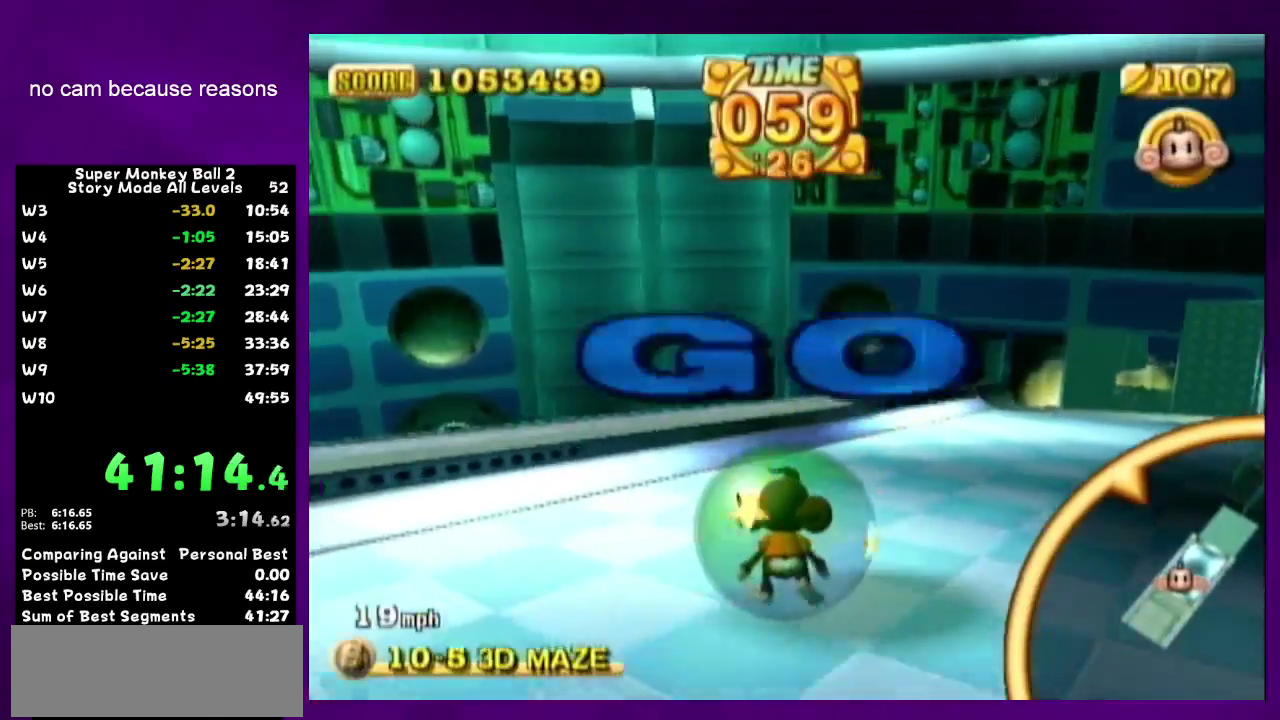
{"buttons": [], "left_stick": "up", "right_stick": "center", "events": []}
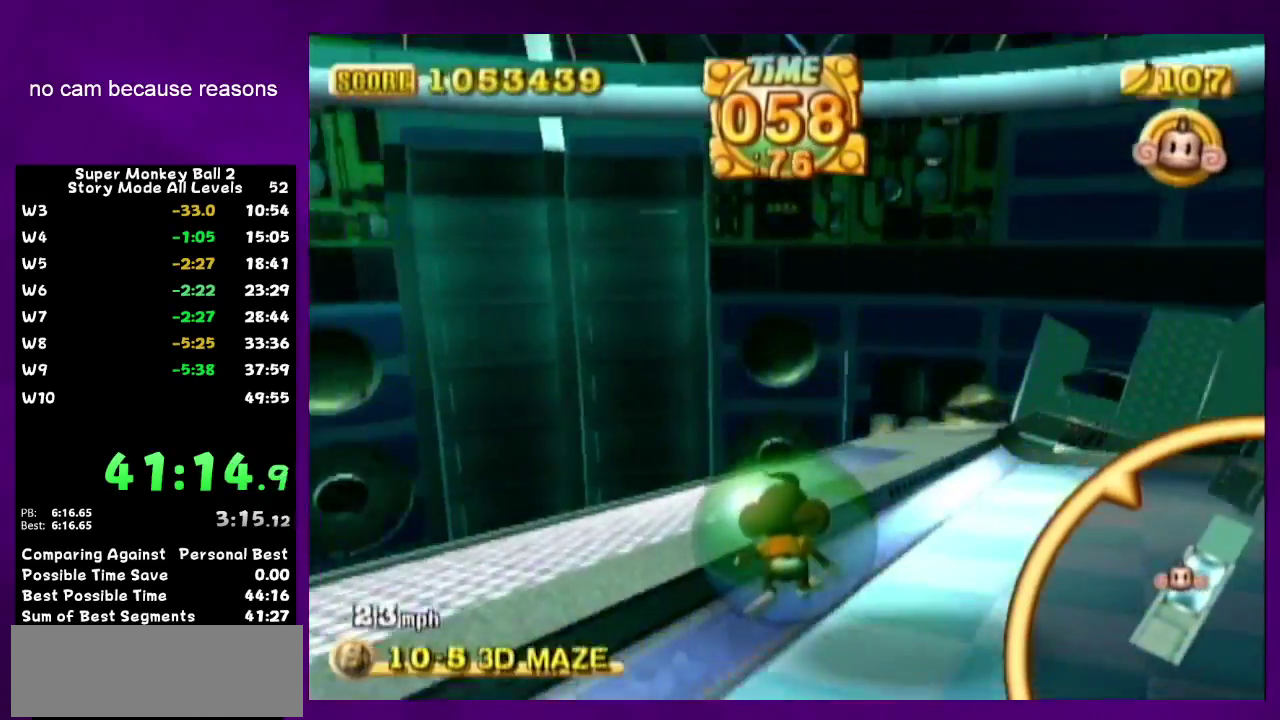
{"buttons": [], "left_stick": "up", "right_stick": "center", "events": []}
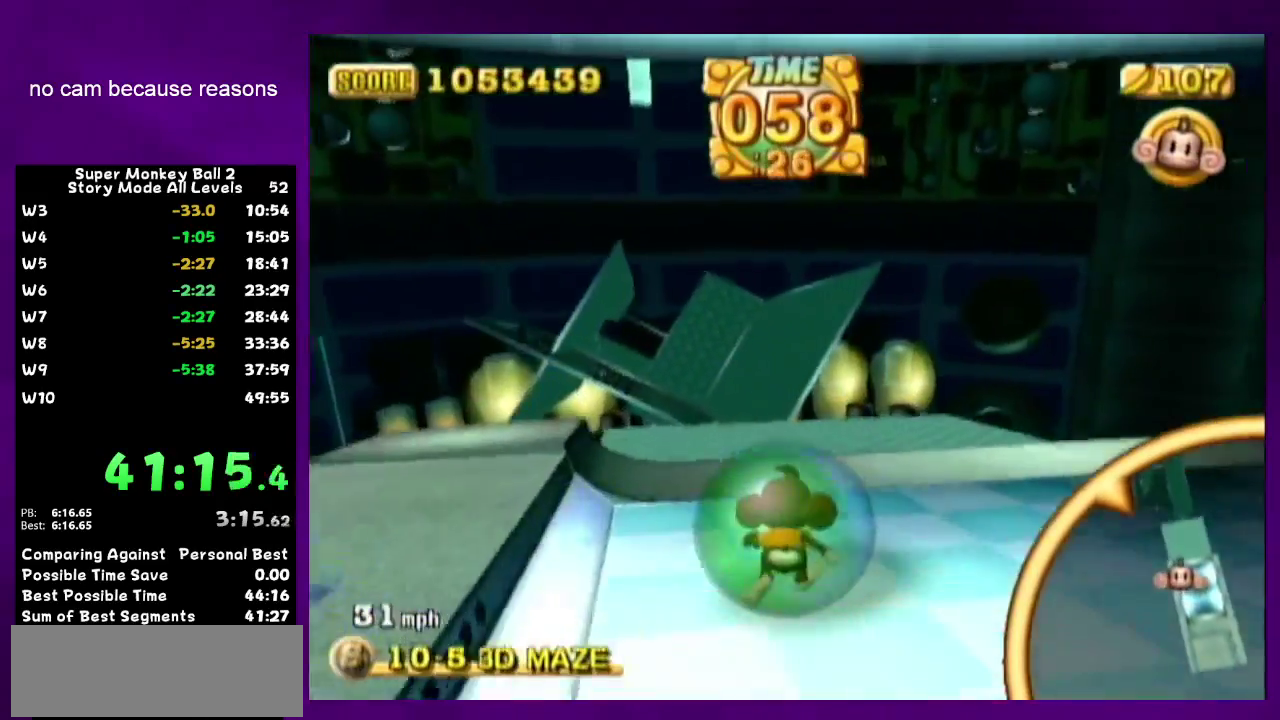
{"buttons": [], "left_stick": "up", "right_stick": "center", "events": []}
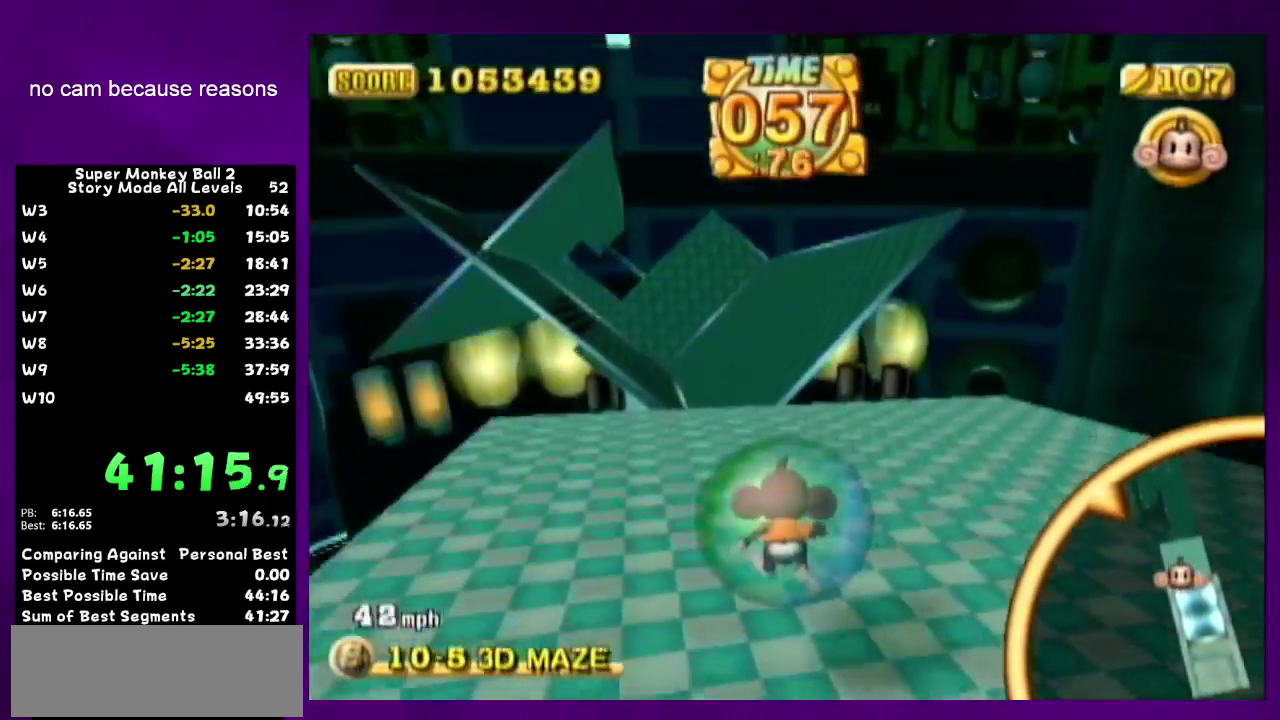
{"buttons": [], "left_stick": "up", "right_stick": "center", "events": []}
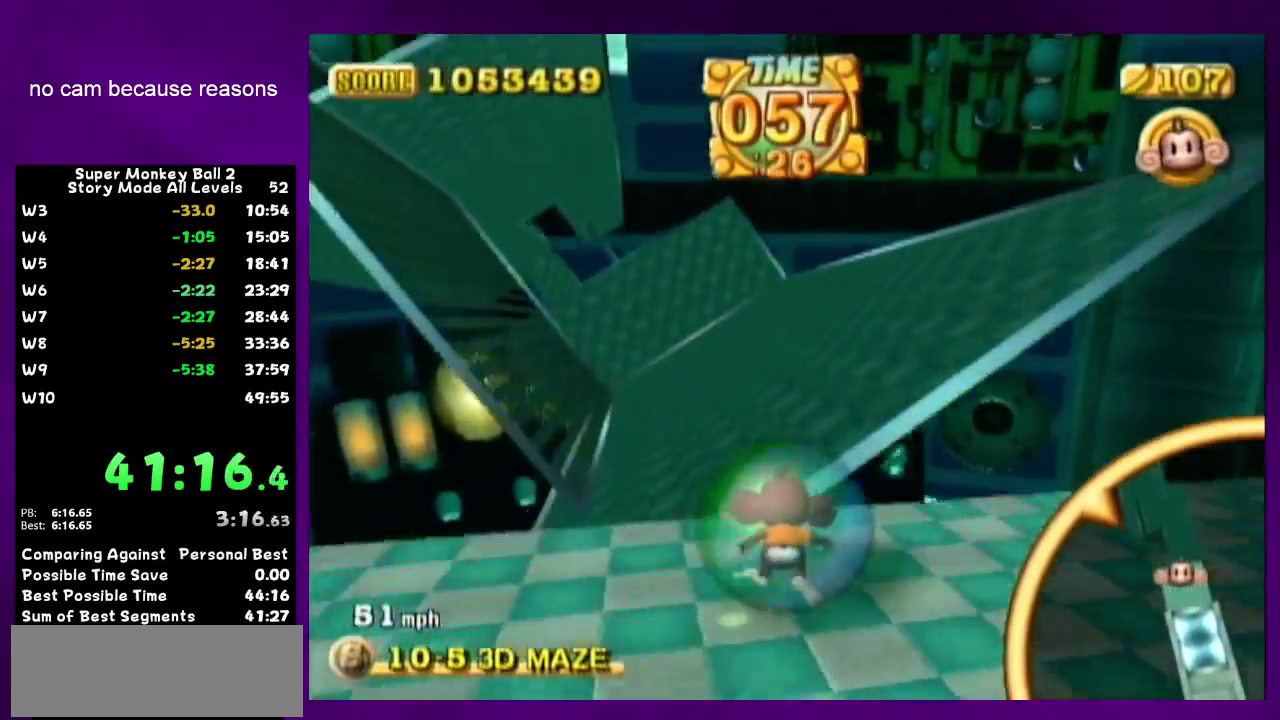
{"buttons": [], "left_stick": "up", "right_stick": "center", "events": []}
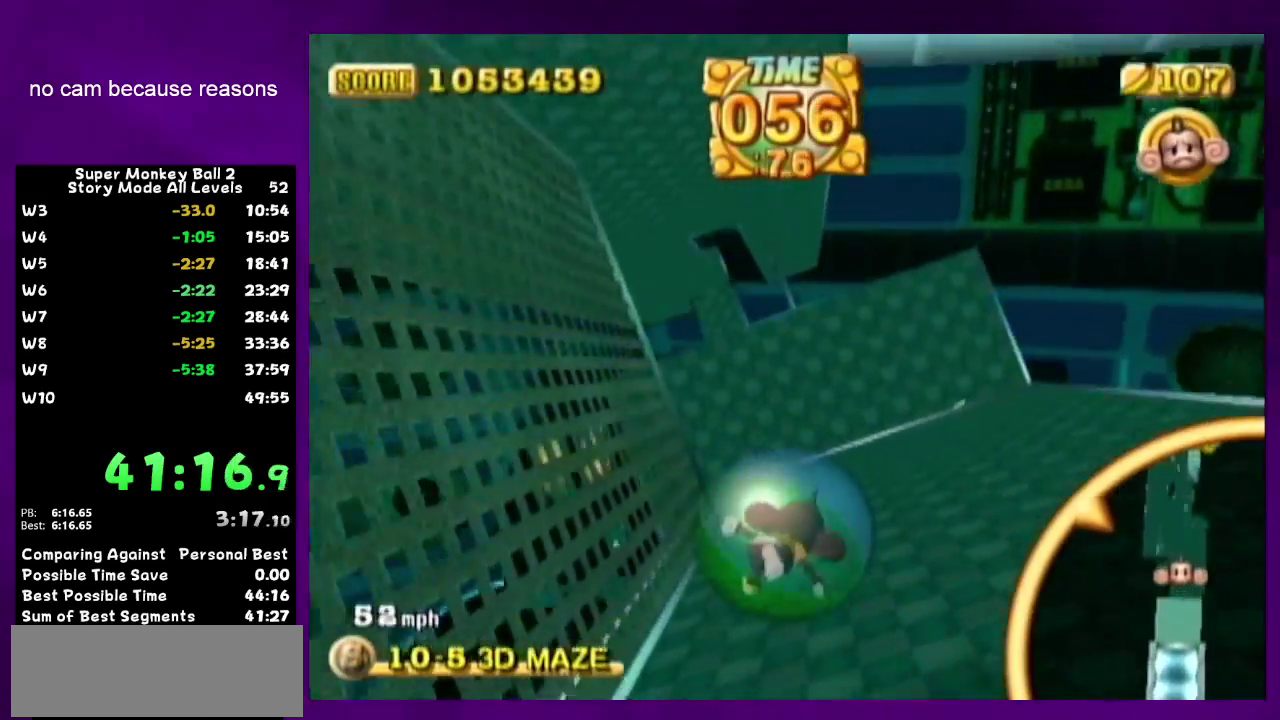
{"buttons": [], "left_stick": "up-right", "right_stick": "center", "events": [[83, "left_stick", "up-right"]]}
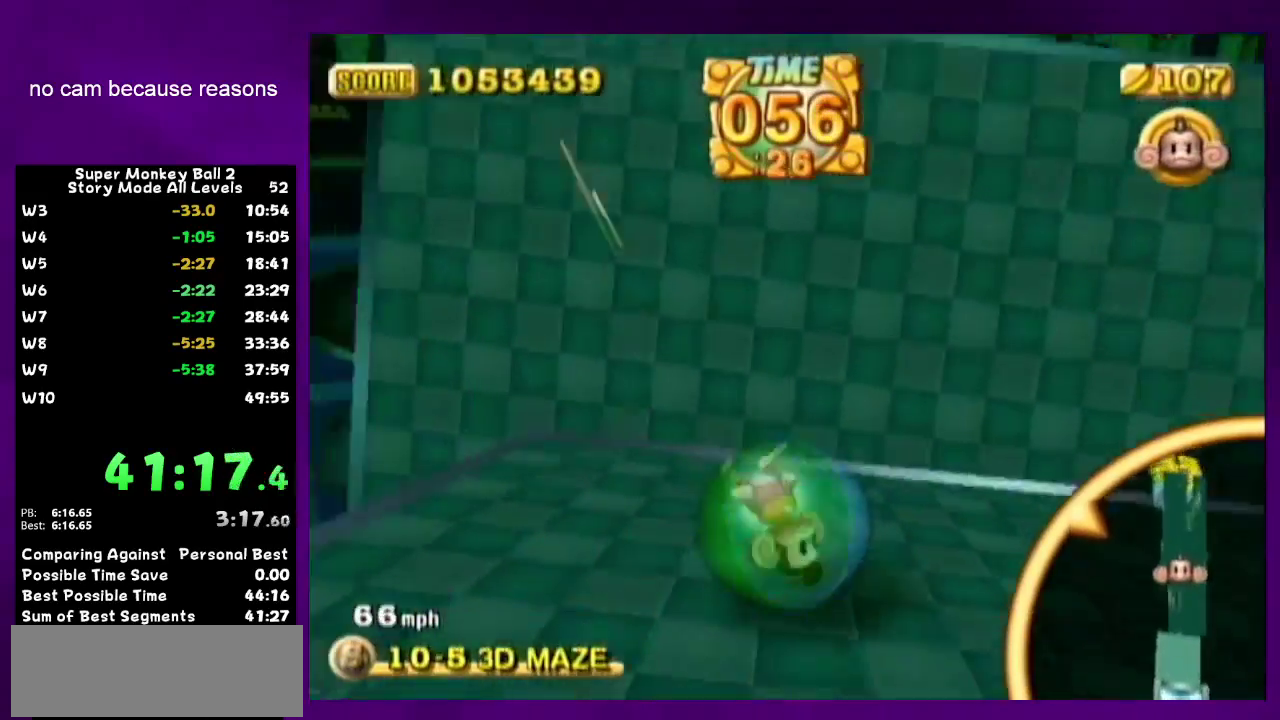
{"buttons": [], "left_stick": "up", "right_stick": "center", "events": [[150, "left_stick", "up"], [233, "left_stick", "up-left"], [483, "left_stick", "up"]]}
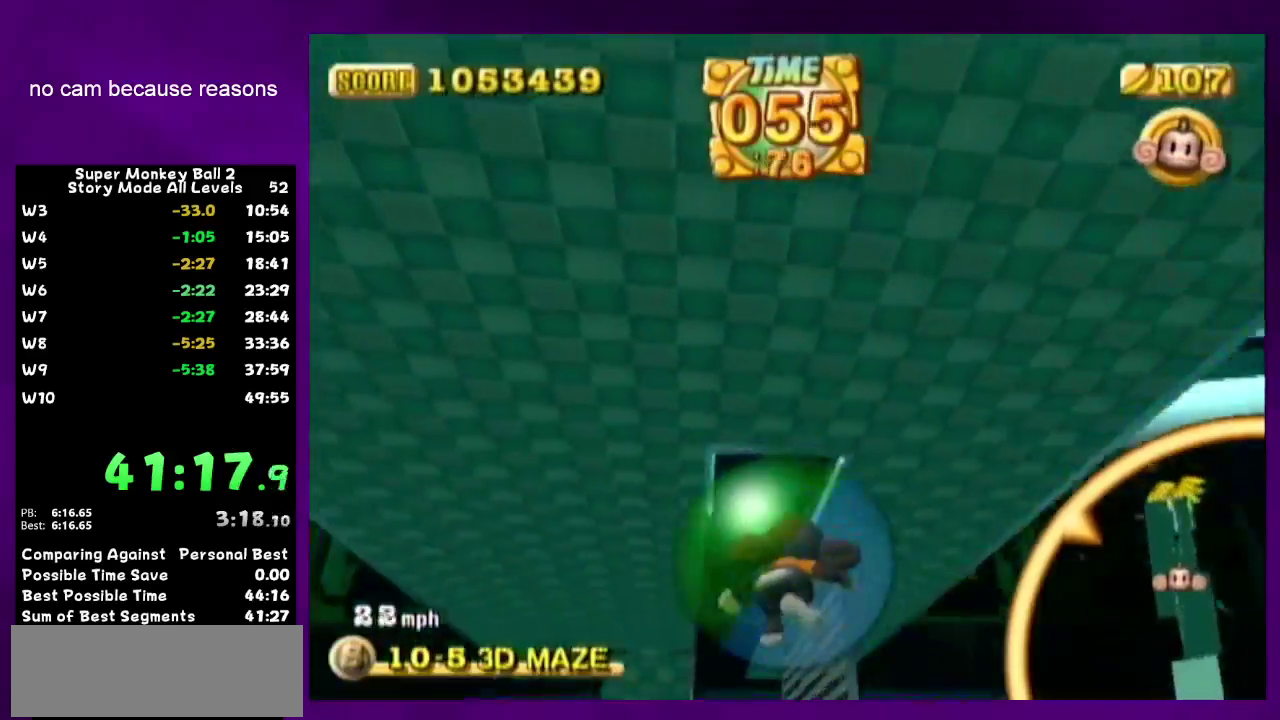
{"buttons": [], "left_stick": "up", "right_stick": "center", "events": [[233, "left_stick", "up-right"], [400, "left_stick", "up"]]}
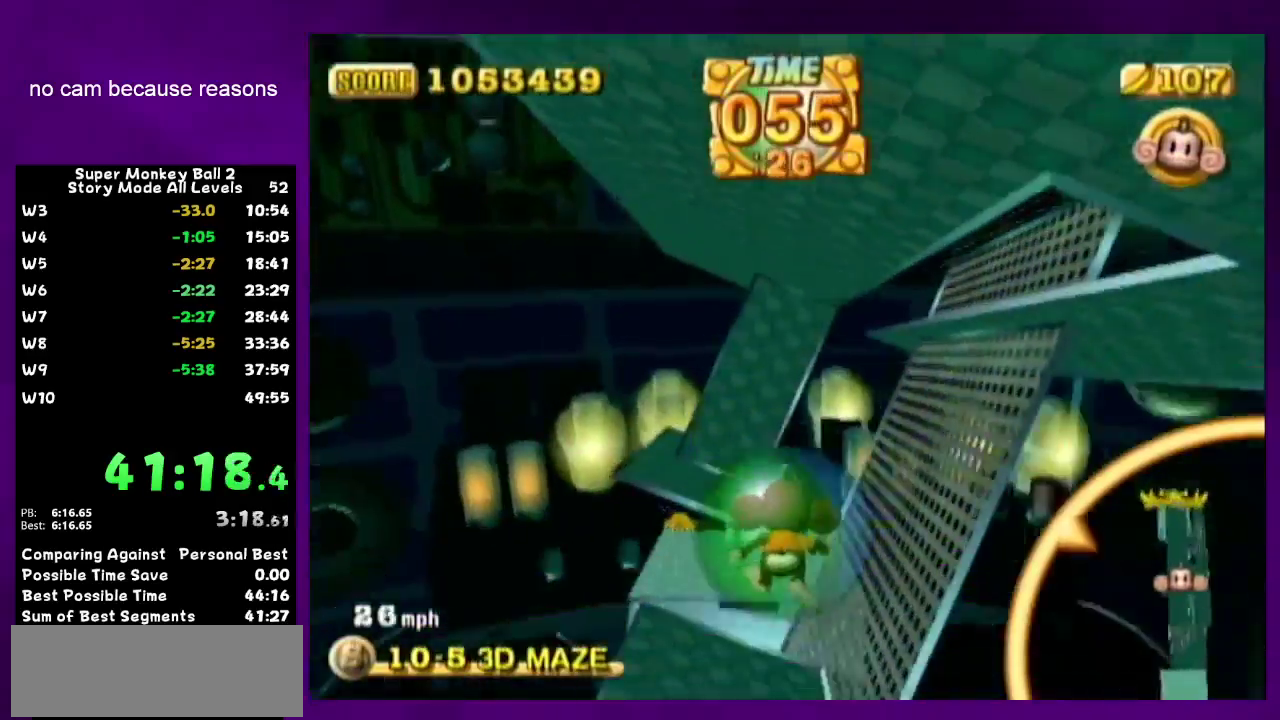
{"buttons": [], "left_stick": "up", "right_stick": "center", "events": [[17, "left_stick", "up-left"], [267, "left_stick", "up"]]}
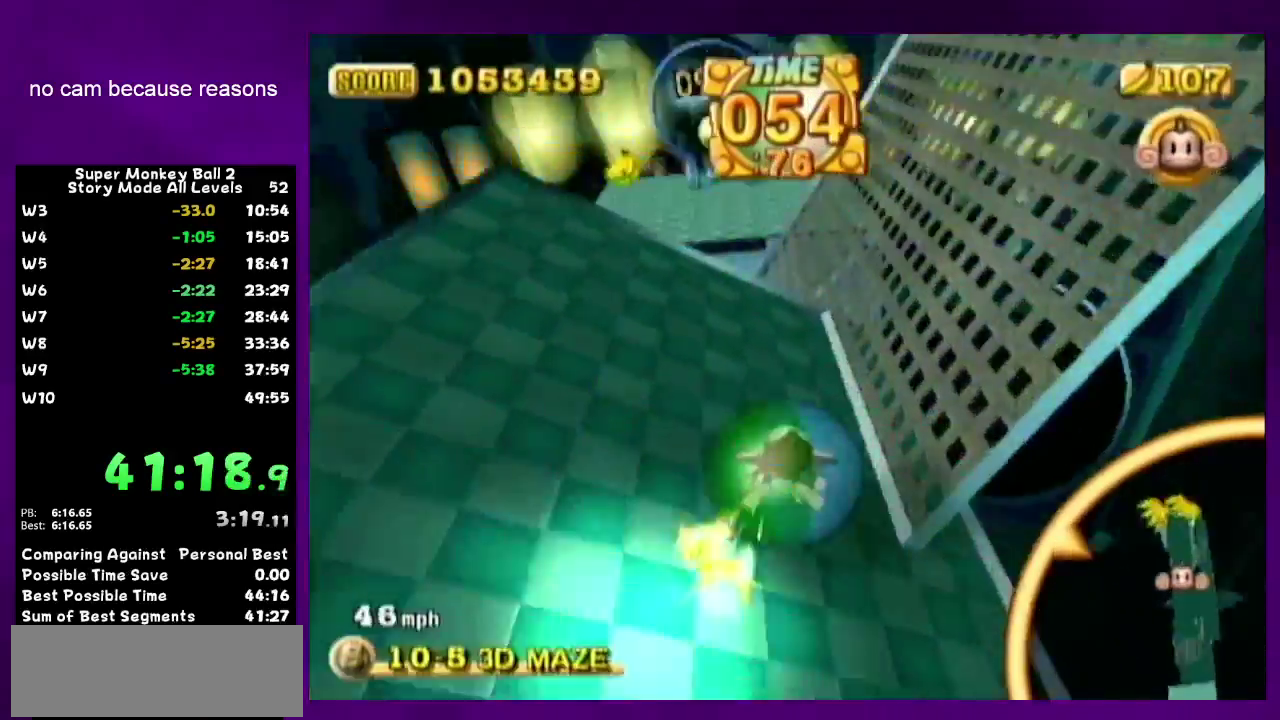
{"buttons": [], "left_stick": "up", "right_stick": "center"}
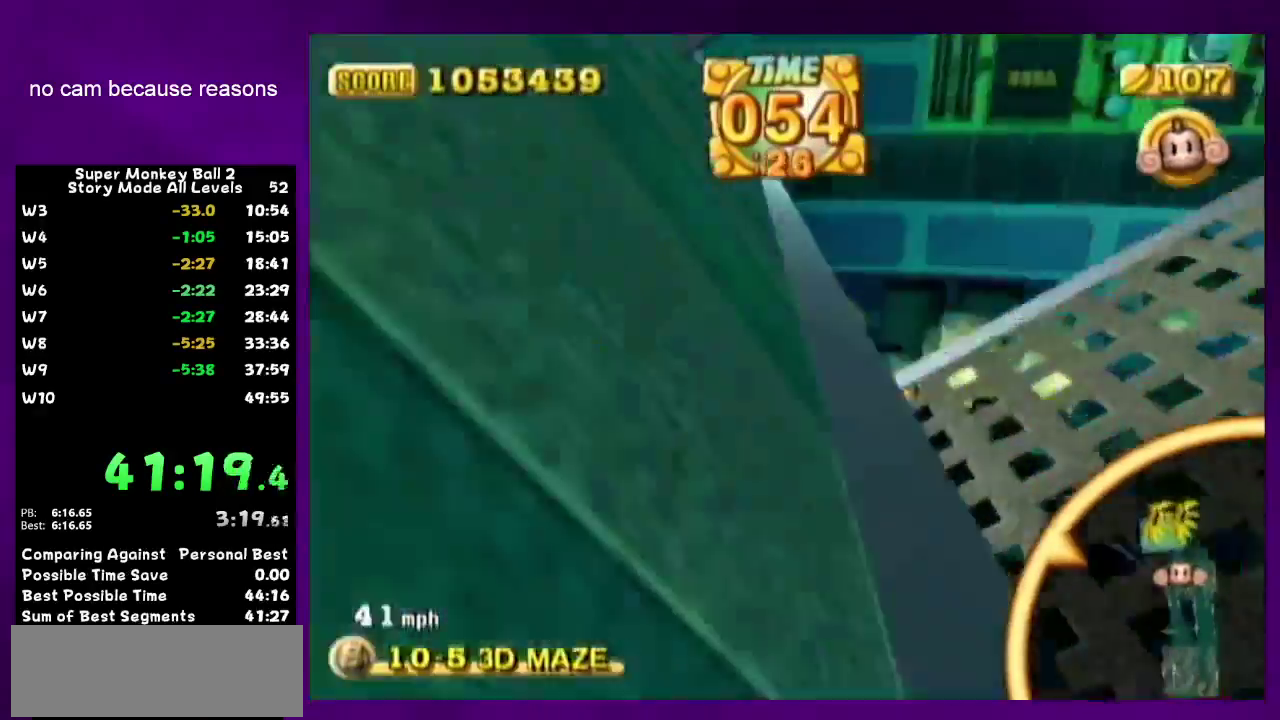
{"buttons": [], "left_stick": "down-right", "right_stick": "center"}
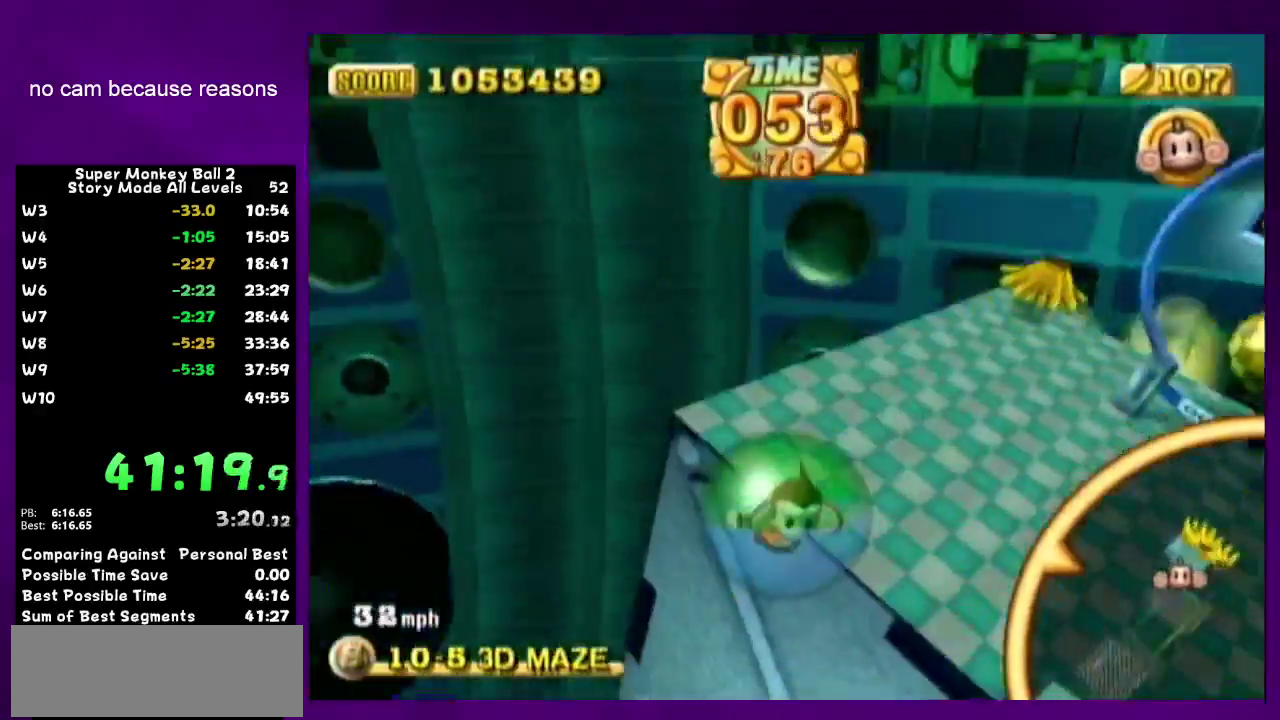
{"buttons": [], "left_stick": "right", "right_stick": "center", "events": [[100, "left_stick", "right"]]}
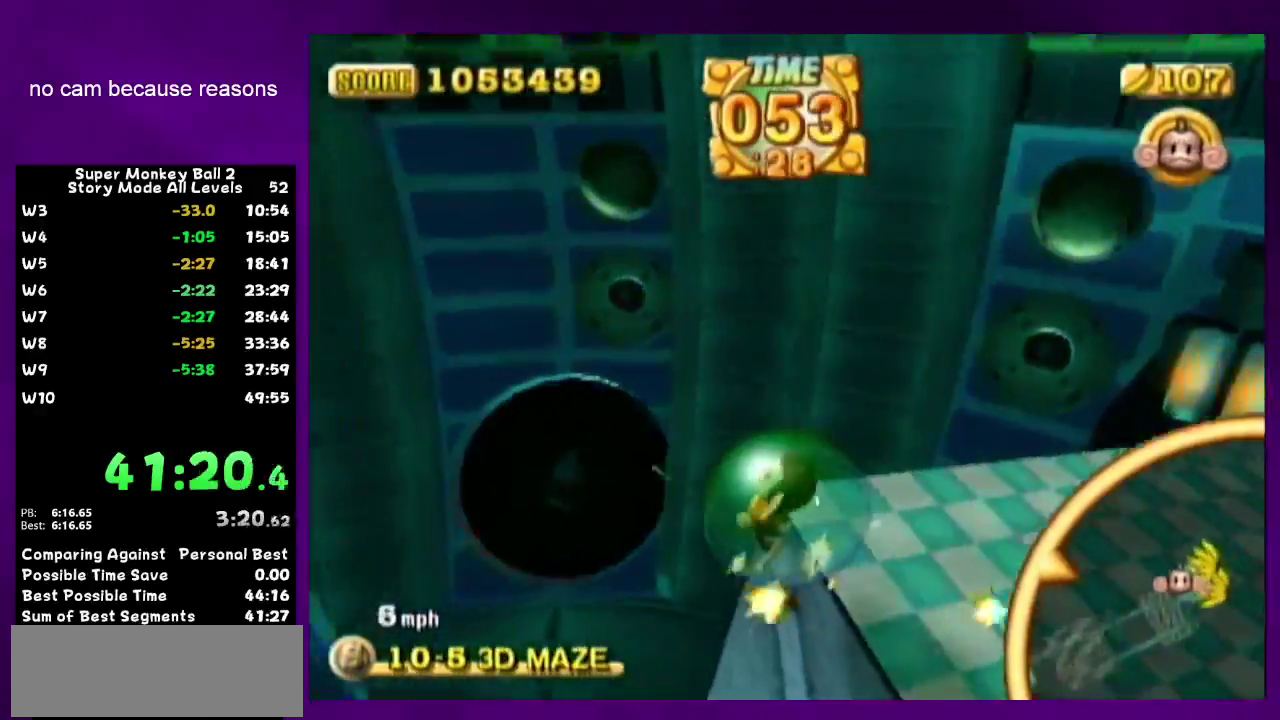
{"buttons": [], "left_stick": "down", "right_stick": "center", "events": [[17, "left_stick", "down-right"], [333, "left_stick", "center"], [367, "START", "down"], [400, "left_stick", "down"], [417, "START", "up"]]}
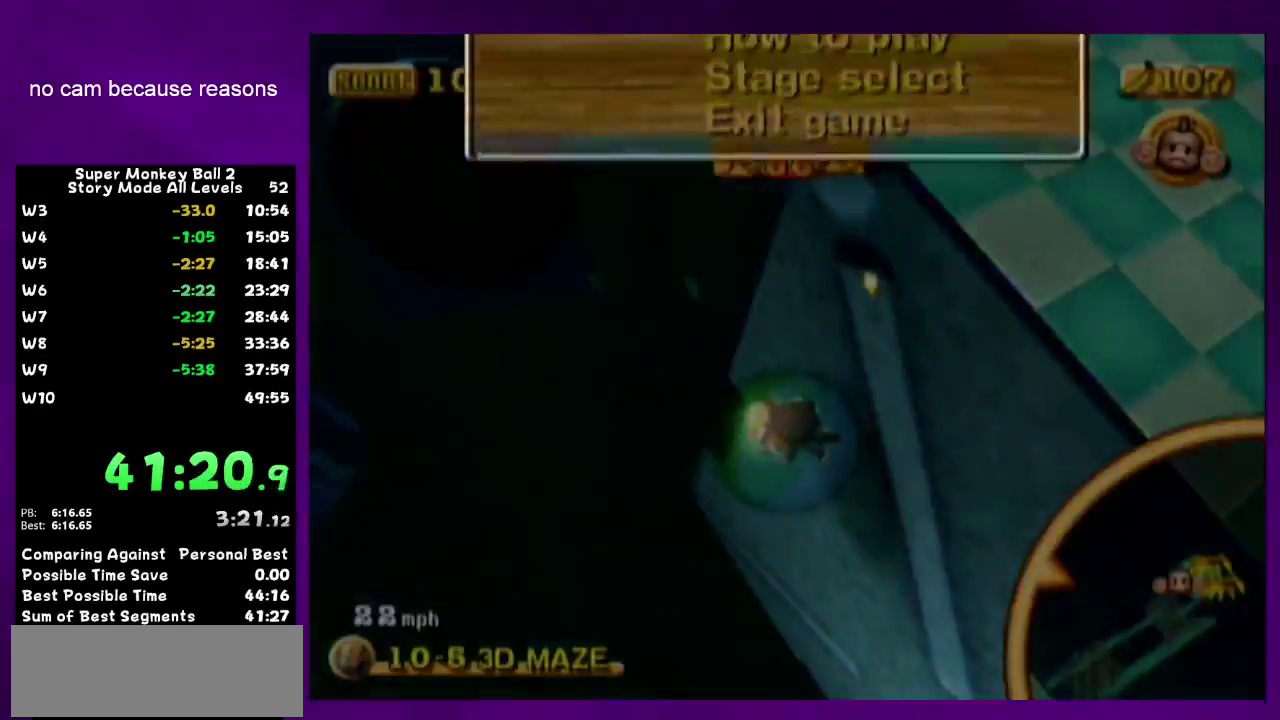
{"buttons": ["A"], "left_stick": "center", "right_stick": "center", "events": [[17, "A", "down"], [50, "left_stick", "center"]]}
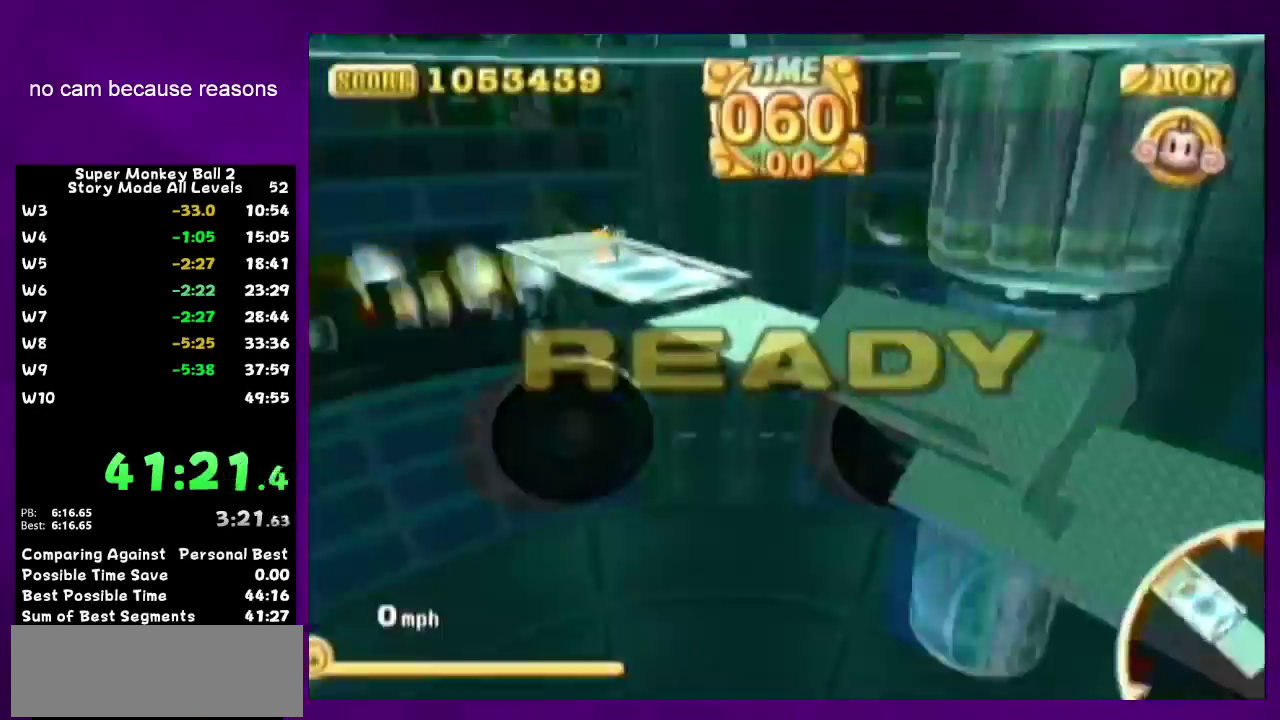
{"buttons": [], "left_stick": "up-left", "right_stick": "center", "events": [[50, "left_stick", "up-left"], [150, "A", "up"]]}
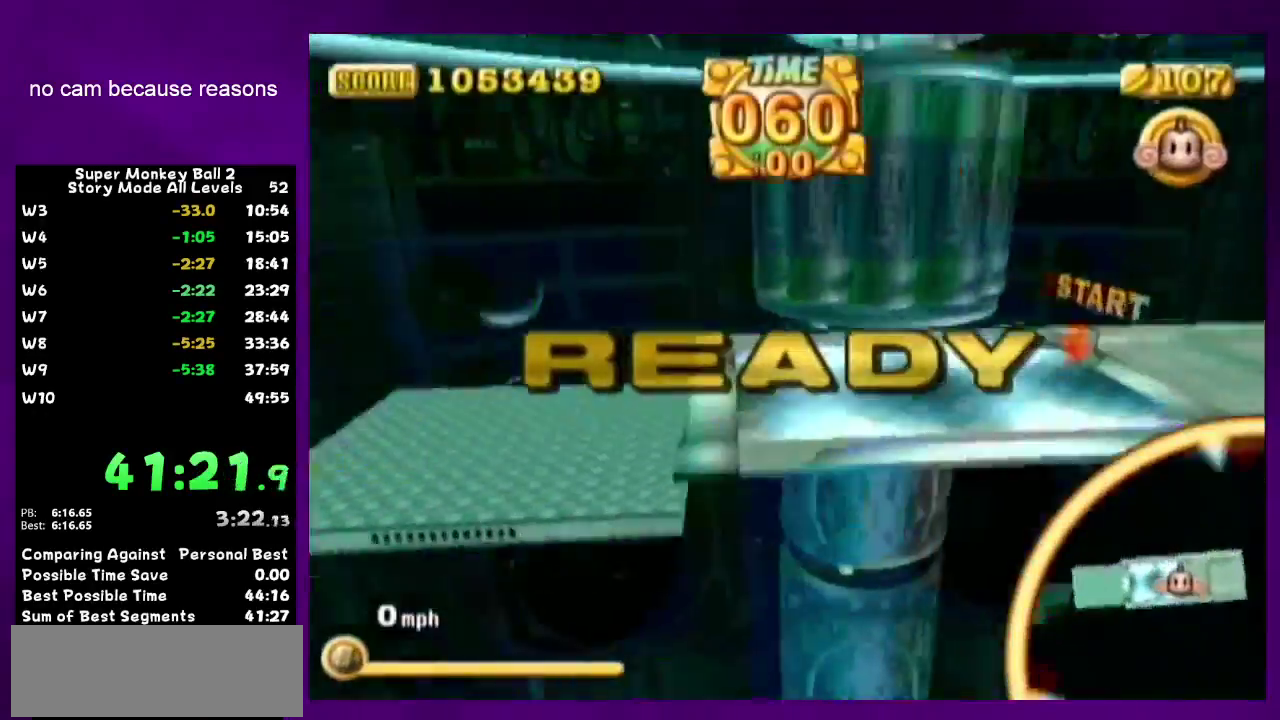
{"buttons": [], "left_stick": "up-left", "right_stick": "center", "events": []}
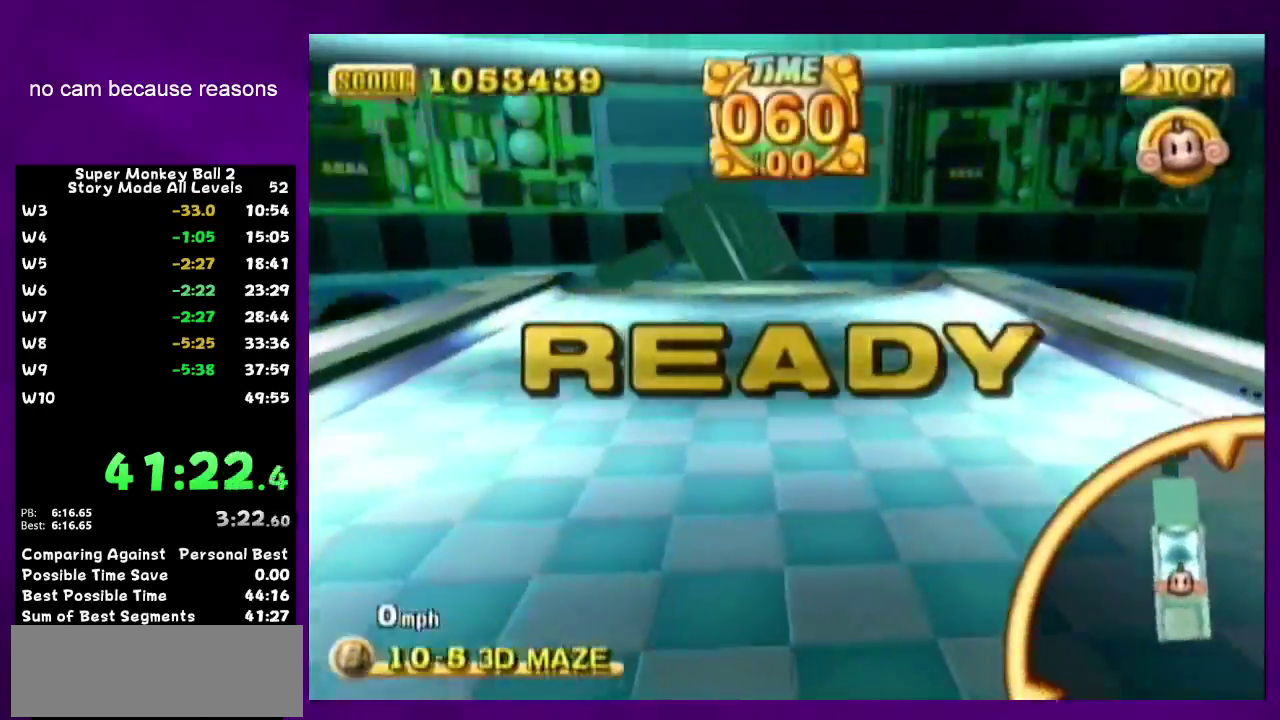
{"buttons": [], "left_stick": "up-left", "right_stick": "center", "events": []}
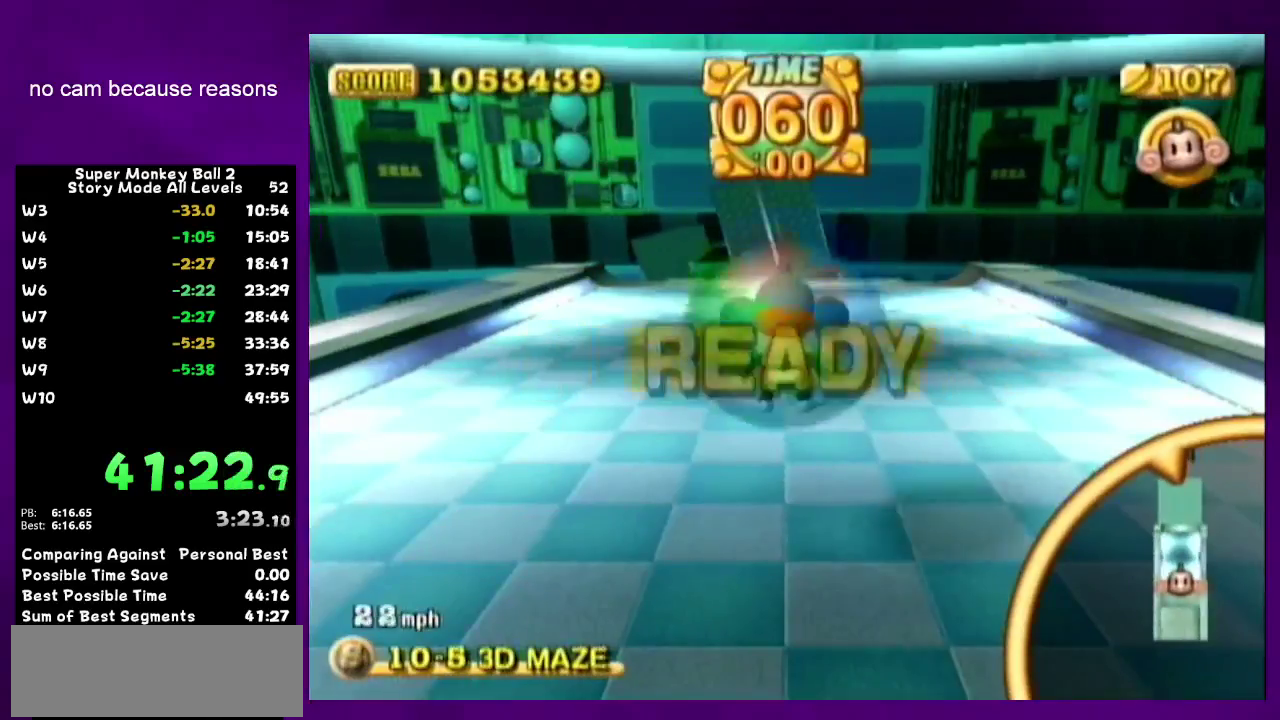
{"buttons": [], "left_stick": "up-left", "right_stick": "center", "events": [[267, "START", "down"], [383, "START", "up"]]}
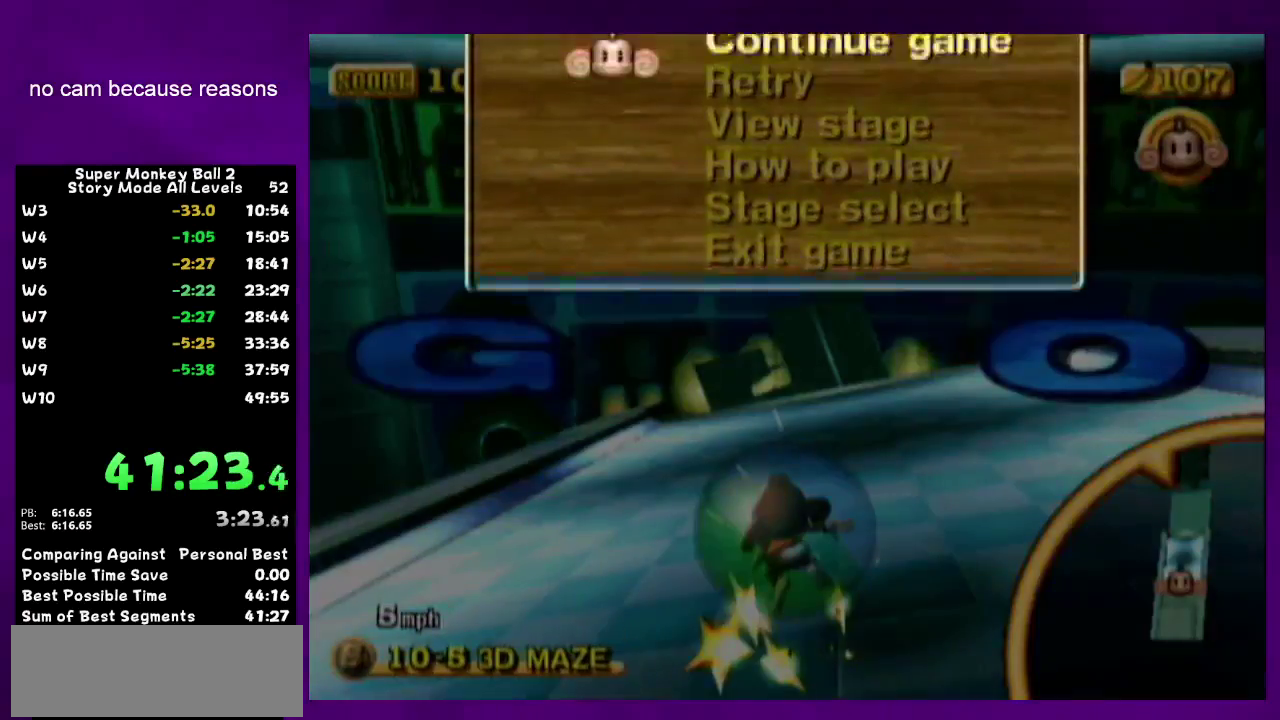
{"buttons": ["START"], "left_stick": "up-left", "right_stick": "center", "events": [[300, "B", "down"], [367, "START", "down"], [400, "B", "up"]]}
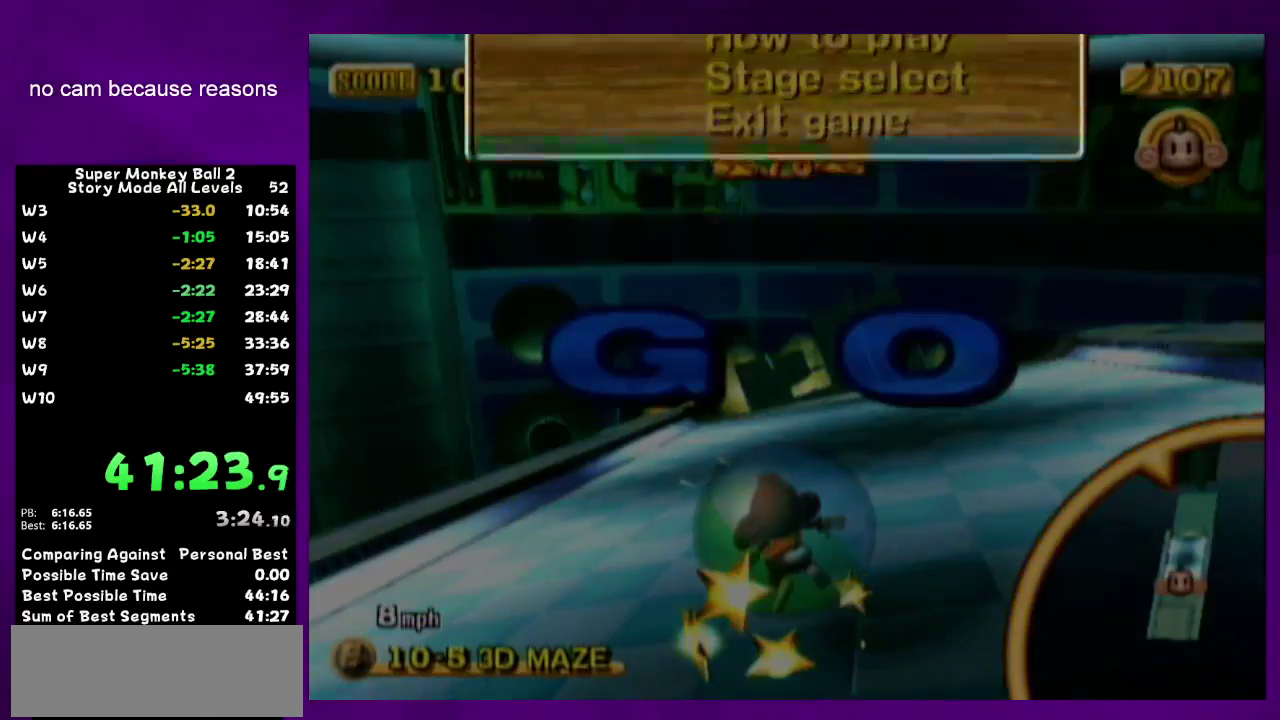
{"buttons": ["B"], "left_stick": "up-left", "right_stick": "center", "events": [[17, "START", "up"], [367, "B", "down"], [400, "START", "down"], [483, "START", "up"]]}
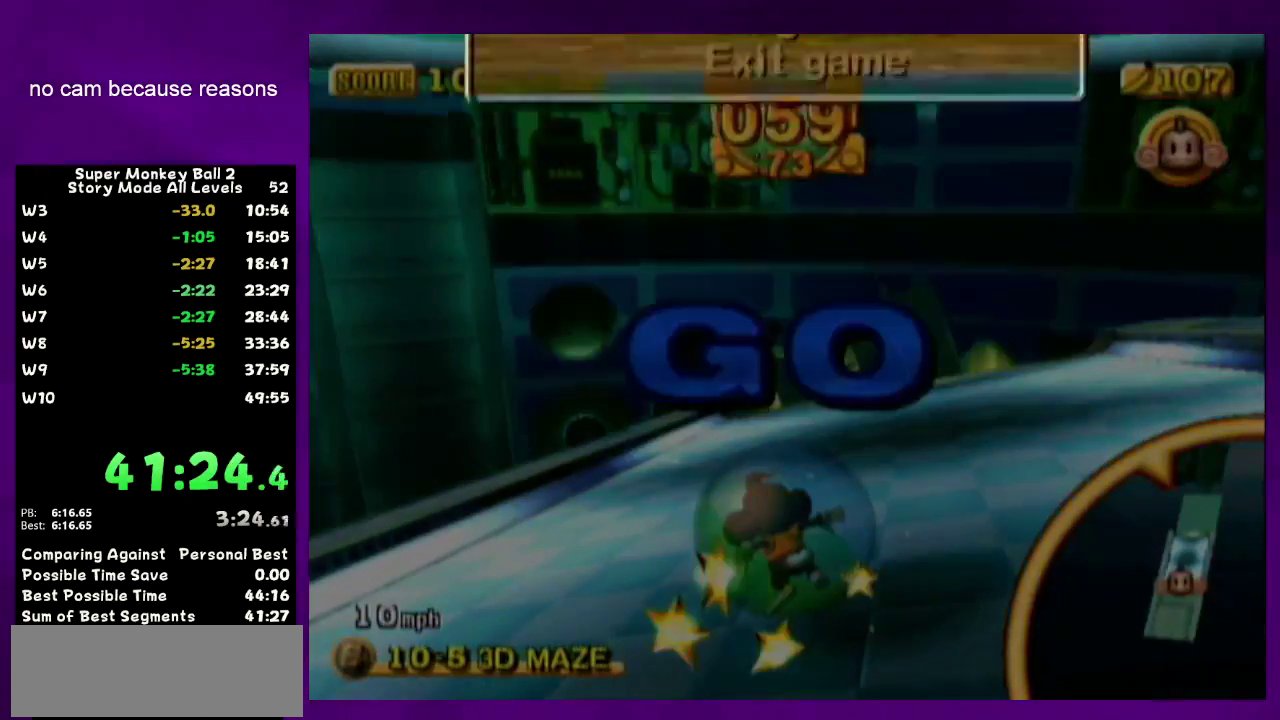
{"buttons": [], "left_stick": "up-left", "right_stick": "center", "events": [[17, "B", "up"], [117, "left_stick", "up"], [267, "left_stick", "up-left"]]}
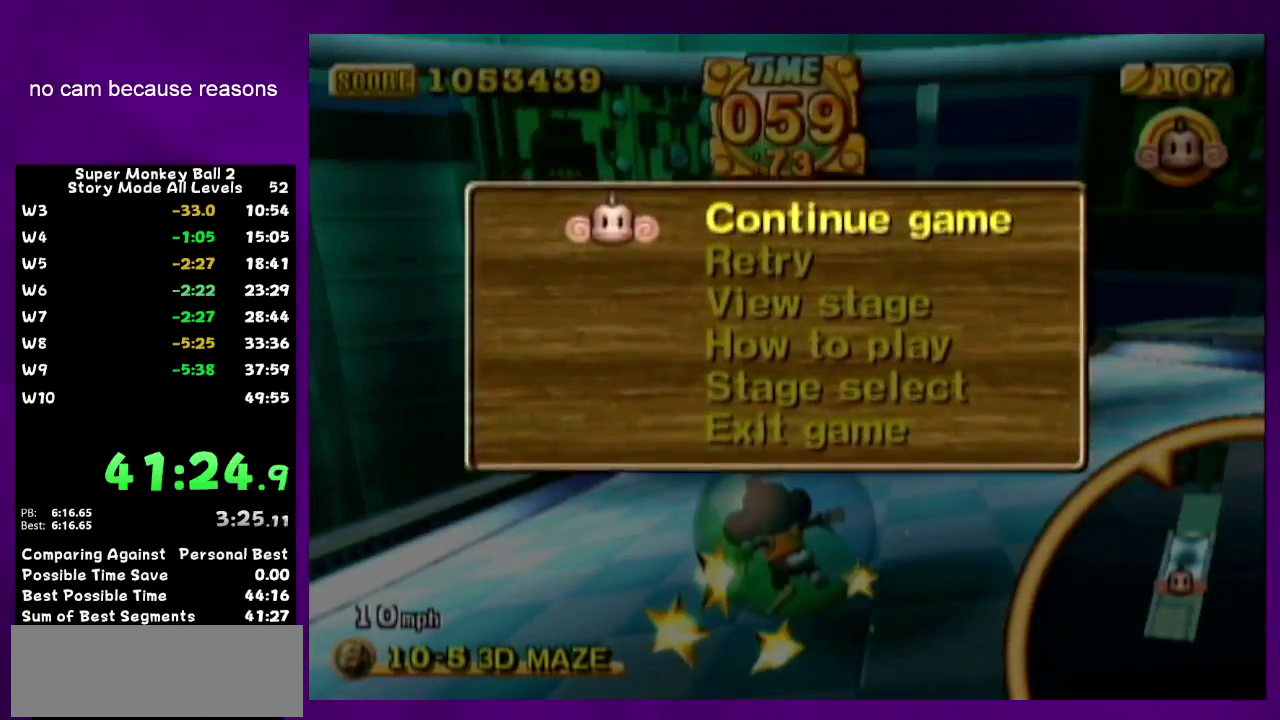
{"buttons": ["B"], "left_stick": "up", "right_stick": "center", "events": [[83, "B", "down"], [150, "START", "down"], [217, "START", "up"], [250, "B", "up"], [300, "left_stick", "up"], [450, "B", "down"]]}
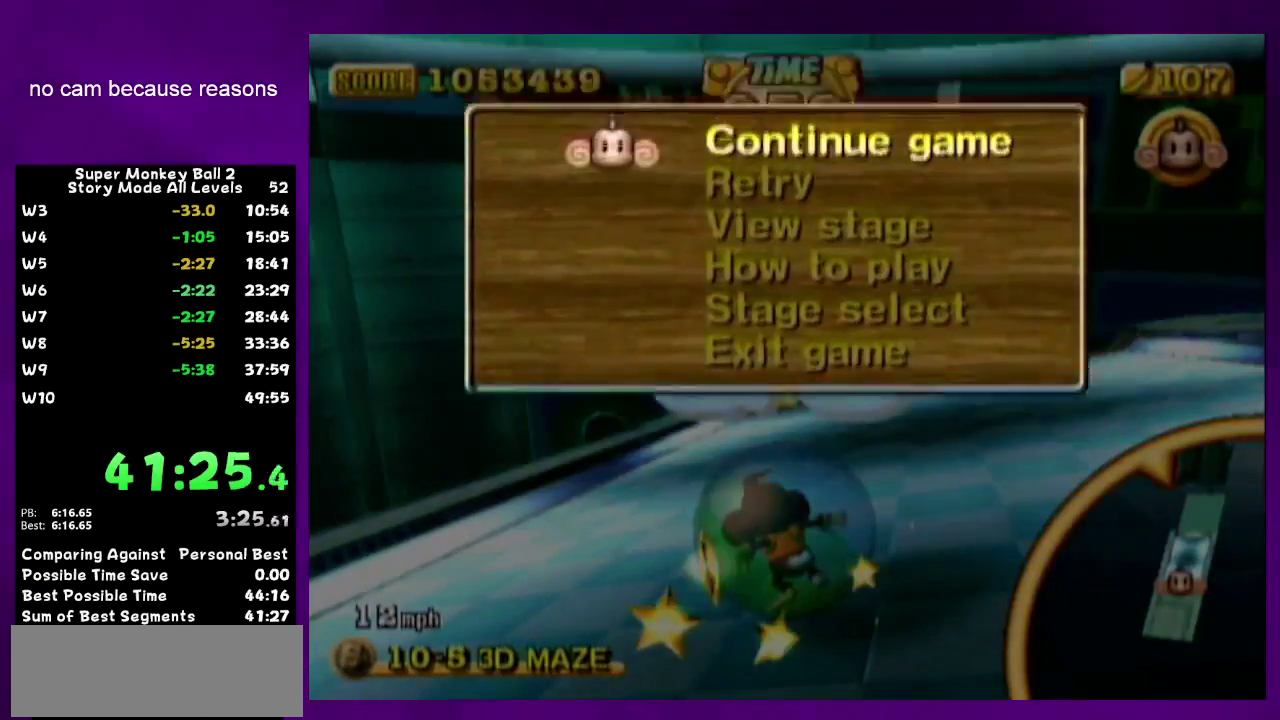
{"buttons": [], "left_stick": "up", "right_stick": "center", "events": [[17, "B", "up"]]}
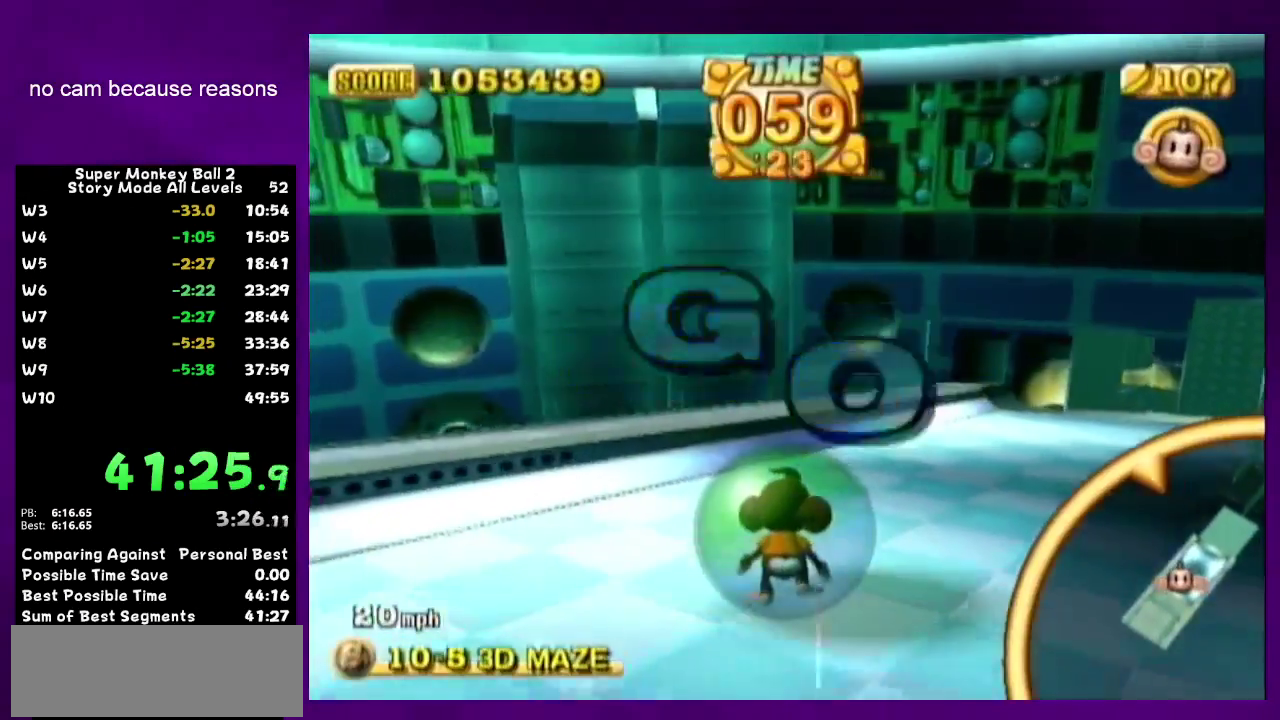
{"buttons": [], "left_stick": "up", "right_stick": "center", "events": []}
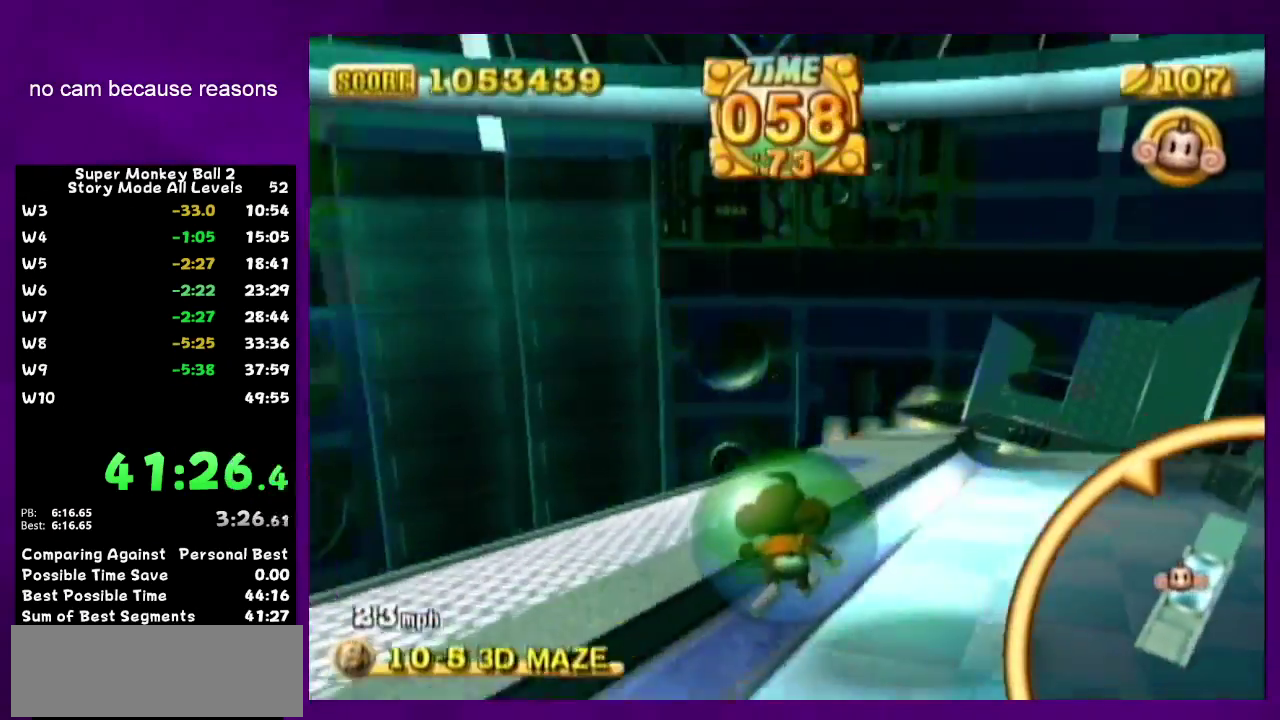
{"buttons": [], "left_stick": "up", "right_stick": "center", "events": []}
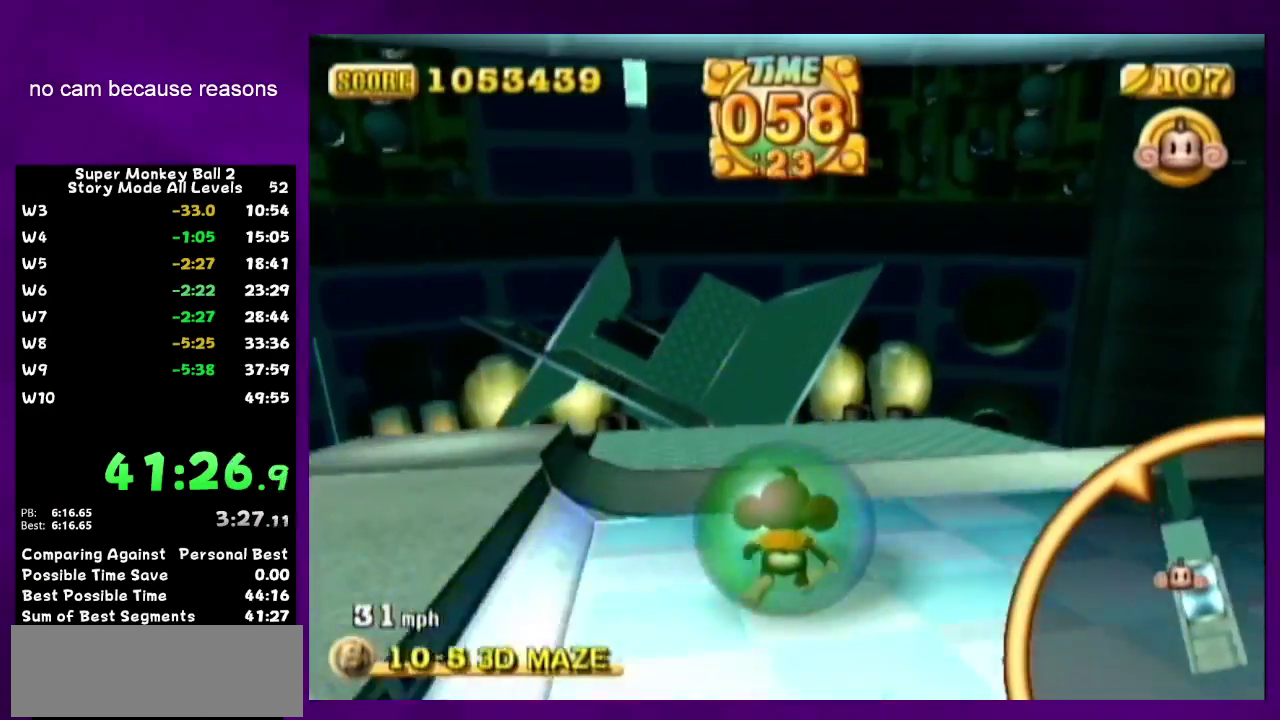
{"buttons": [], "left_stick": "up", "right_stick": "center", "events": []}